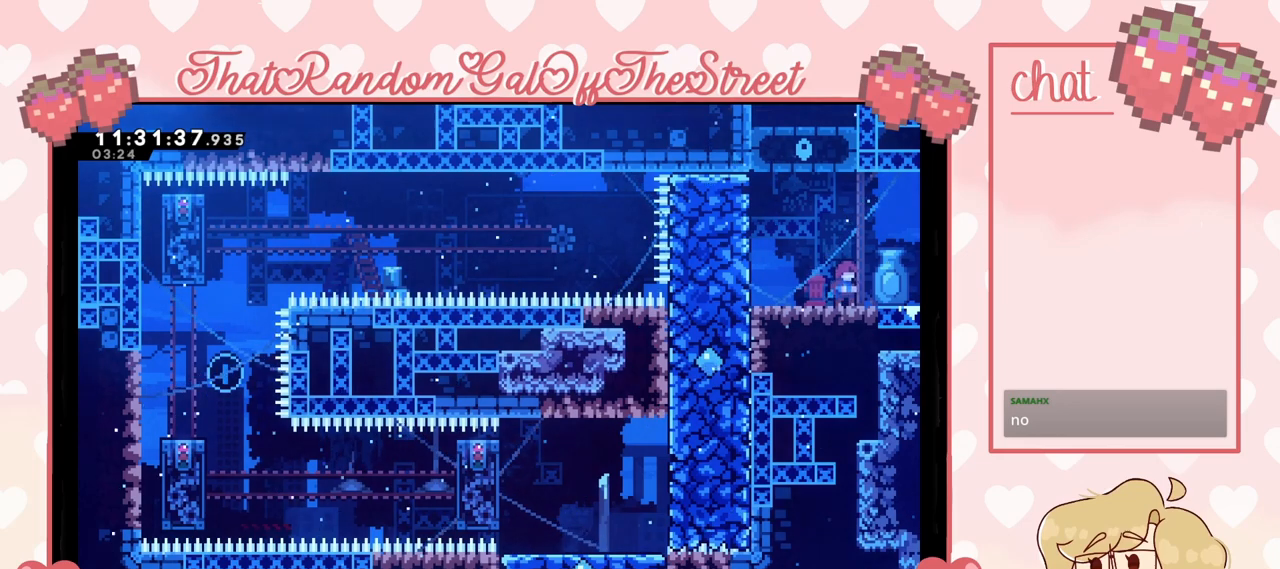
Gameplay with a controller (Xbox layout); each line is a JSON object with the inputs held at the frame after it. "events" lists button and stick changes between this image and that frame as [ms after this image, input, new state], when the widget could be followed in between.
{"buttons": [], "left_stick": "center", "right_stick": "center", "events": []}
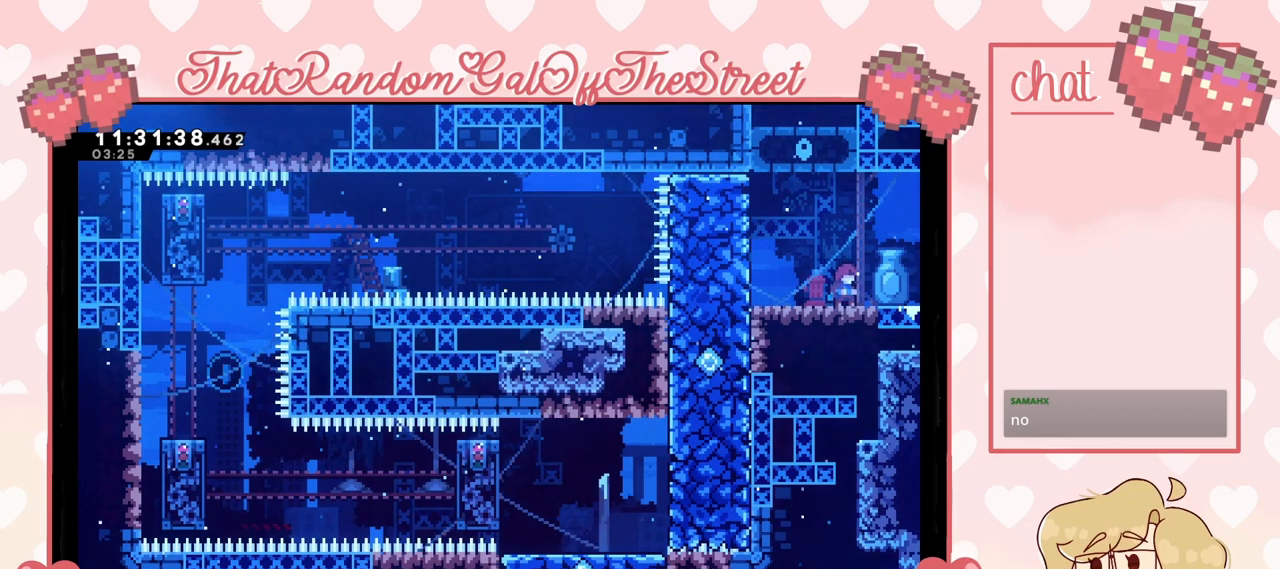
{"buttons": [], "left_stick": "center", "right_stick": "center", "events": []}
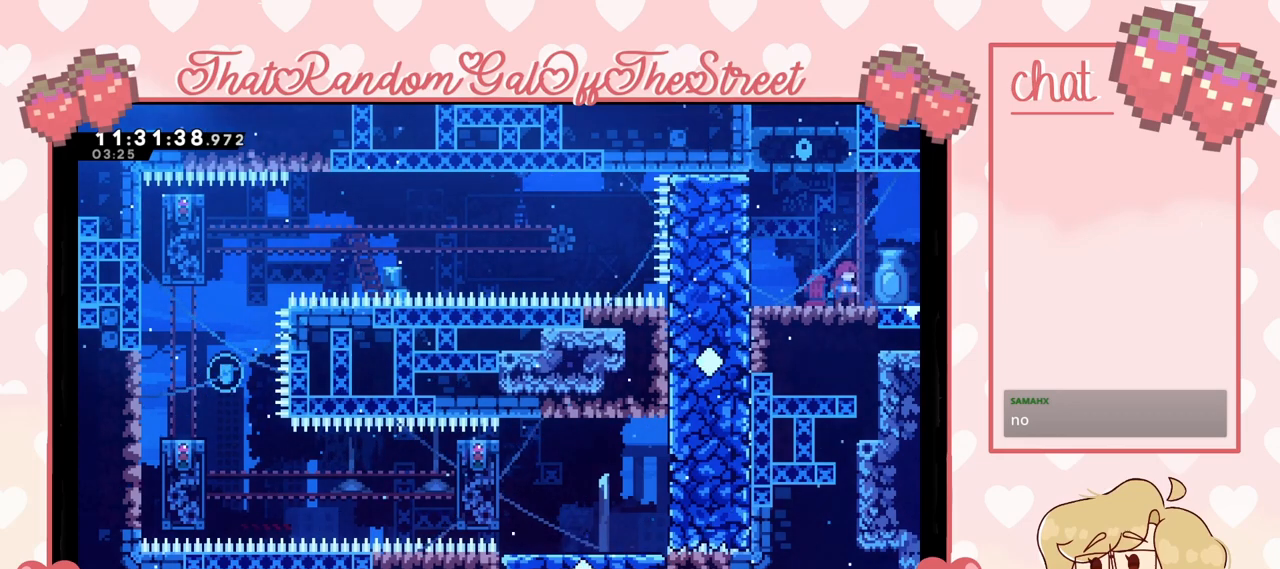
{"buttons": [], "left_stick": "center", "right_stick": "center", "events": []}
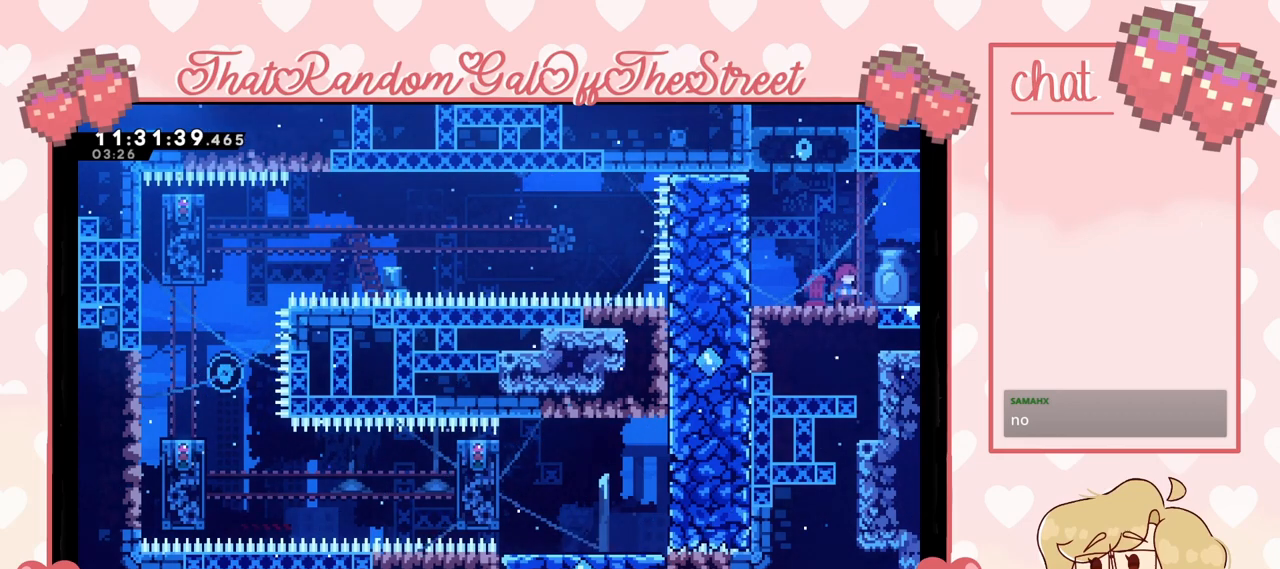
{"buttons": [], "left_stick": "center", "right_stick": "center", "events": []}
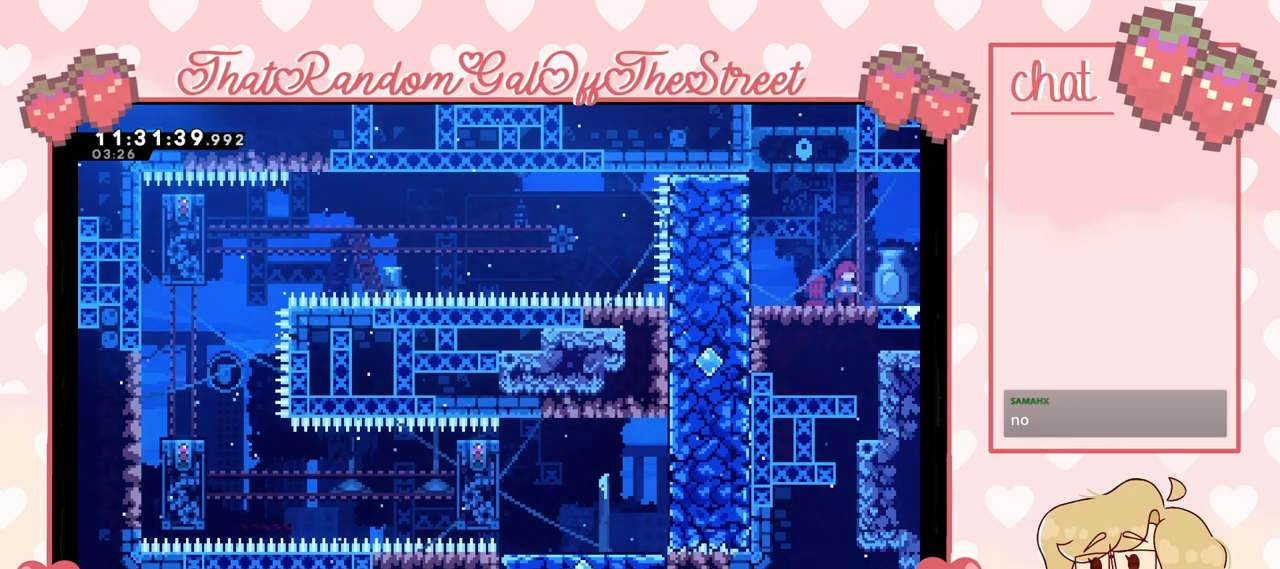
{"buttons": [], "left_stick": "center", "right_stick": "center", "events": []}
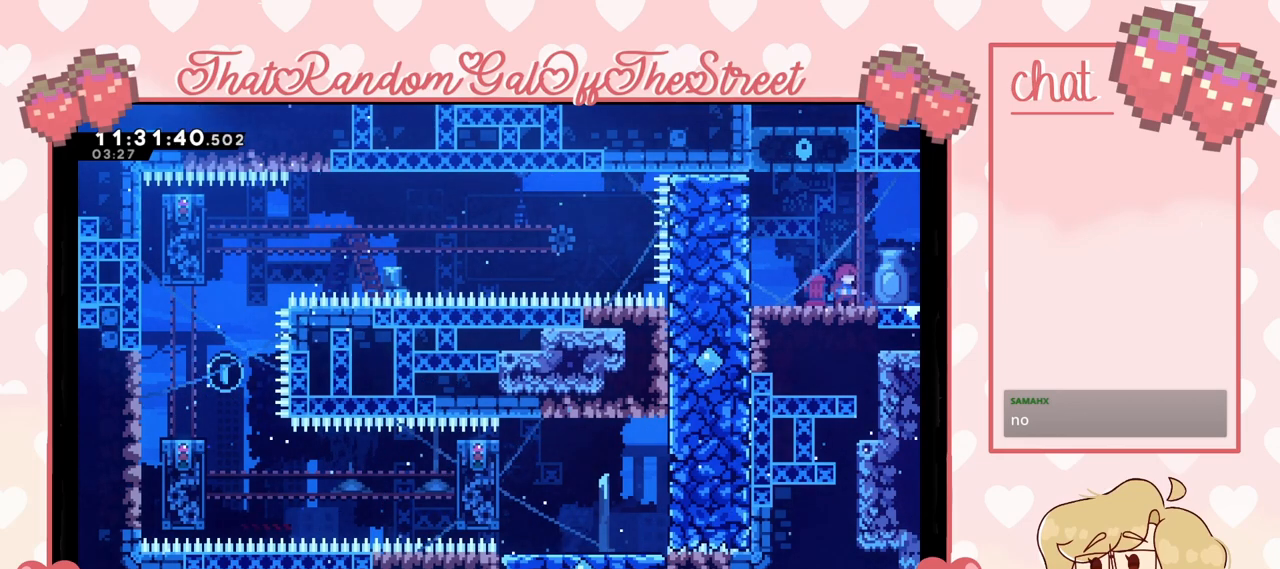
{"buttons": ["A"], "left_stick": "left", "right_stick": "center", "events": [[267, "left_stick", "left"], [333, "A", "down"]]}
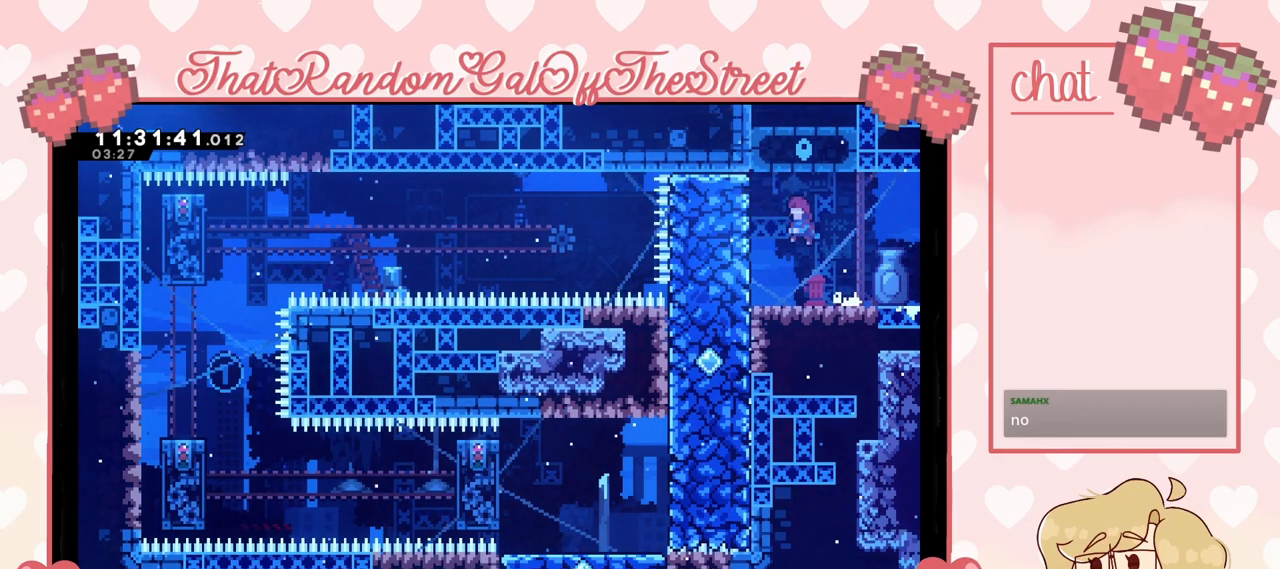
{"buttons": ["L2"], "left_stick": "left", "right_stick": "center", "events": [[100, "A", "up"], [367, "L2", "down"]]}
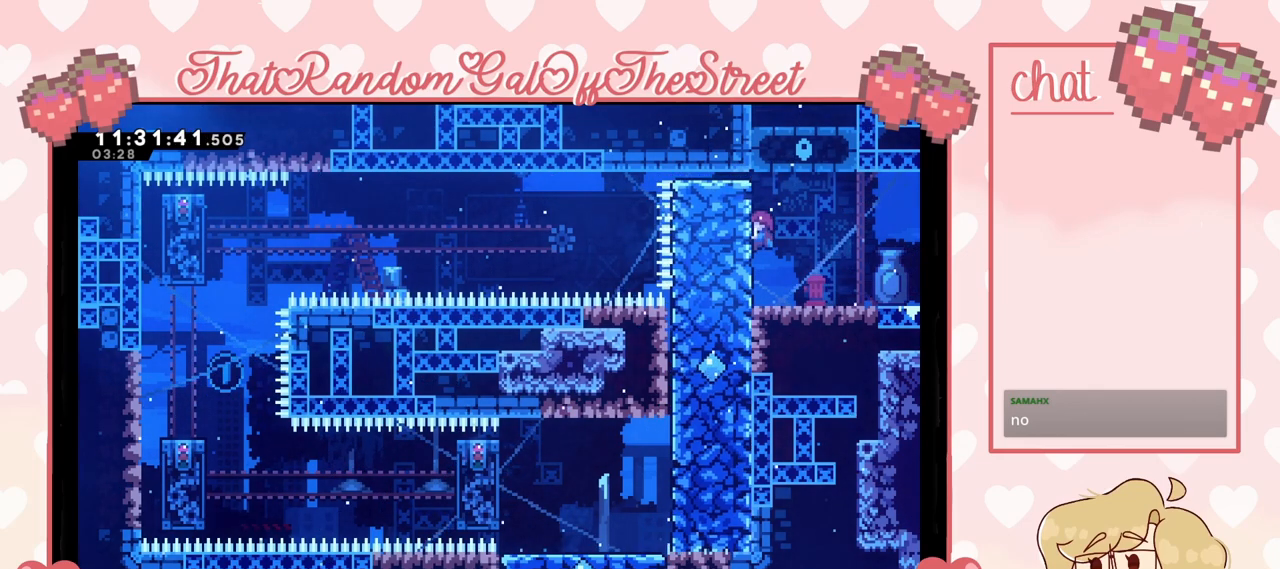
{"buttons": [], "left_stick": "center", "right_stick": "center", "events": [[167, "left_stick", "center"], [300, "L2", "up"]]}
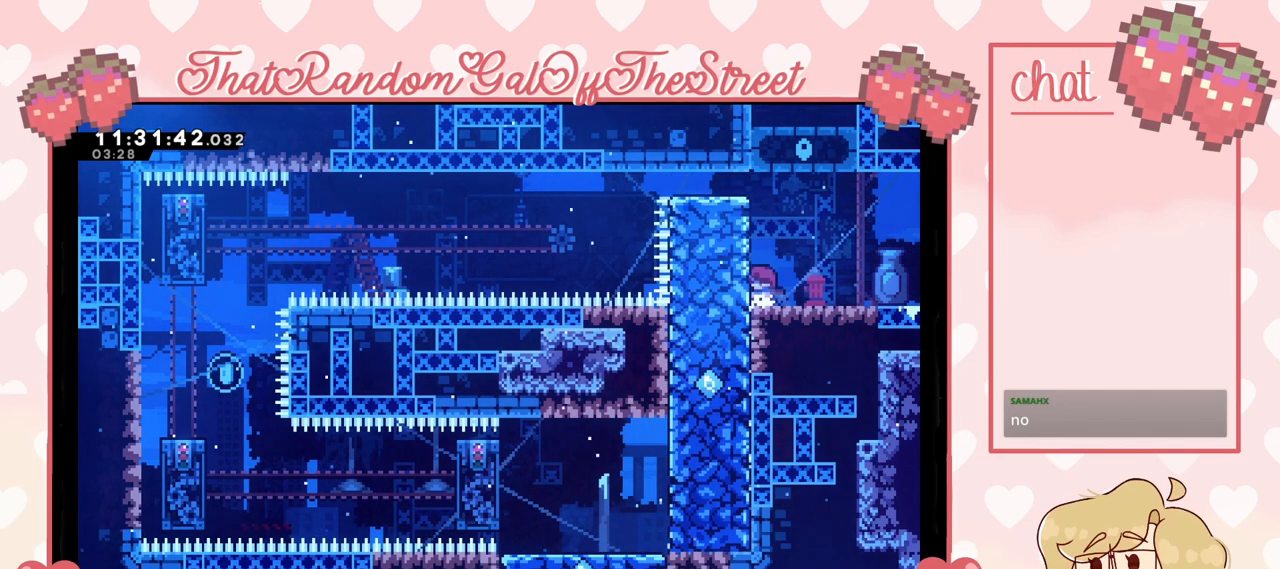
{"buttons": [], "left_stick": "left", "right_stick": "center", "events": [[233, "left_stick", "left"]]}
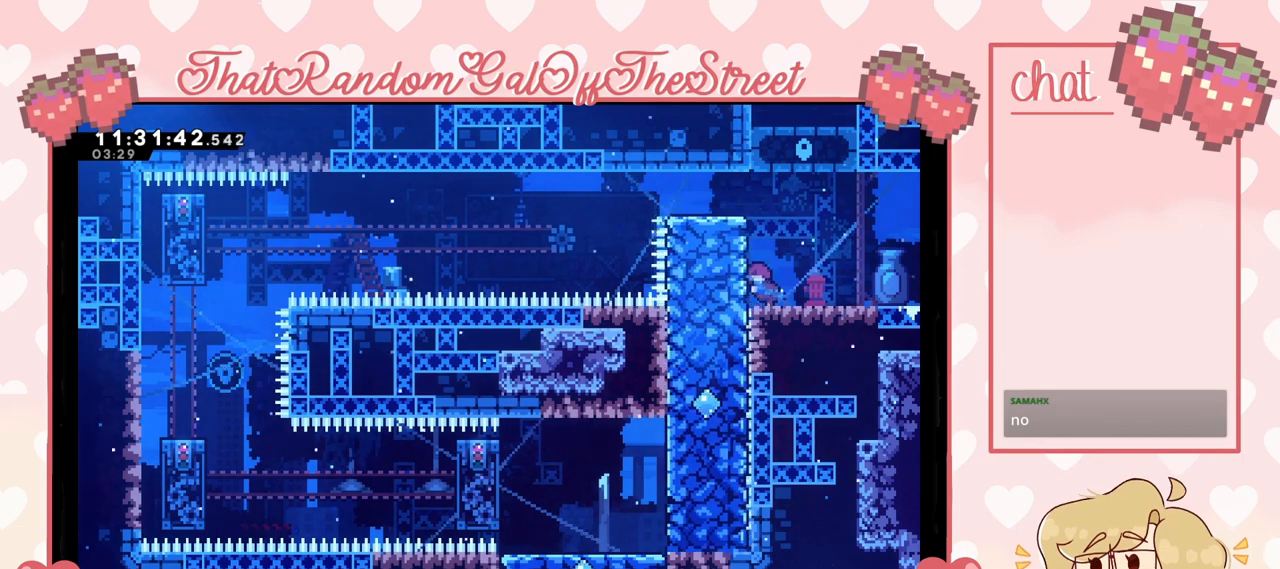
{"buttons": [], "left_stick": "left", "right_stick": "center", "events": []}
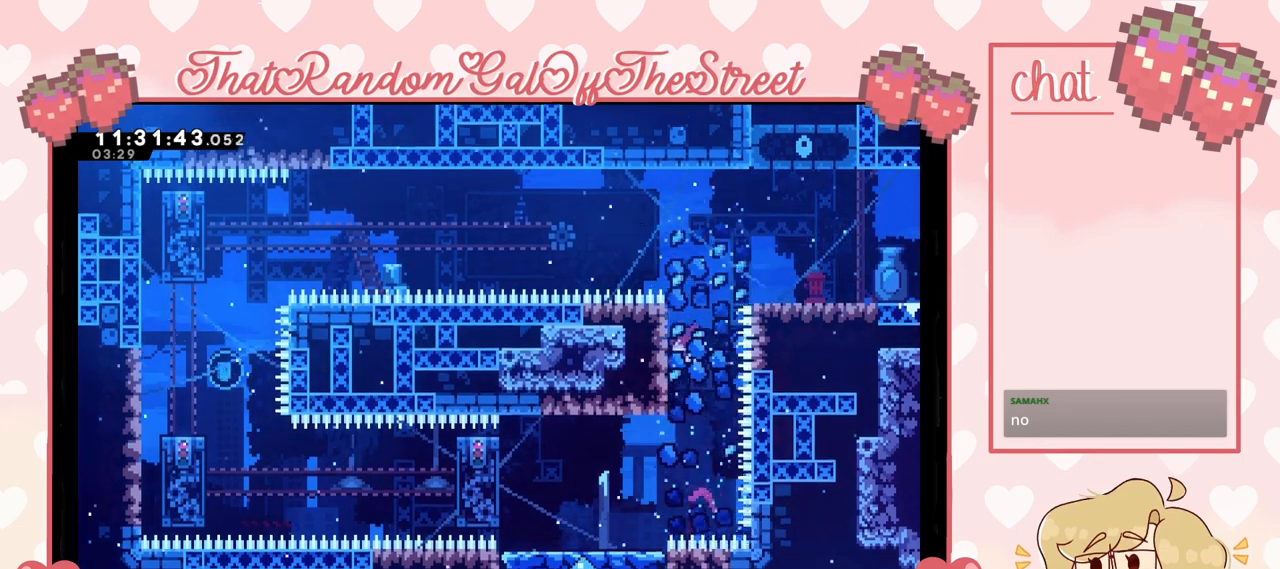
{"buttons": ["L2"], "left_stick": "left", "right_stick": "center", "events": [[267, "L2", "down"]]}
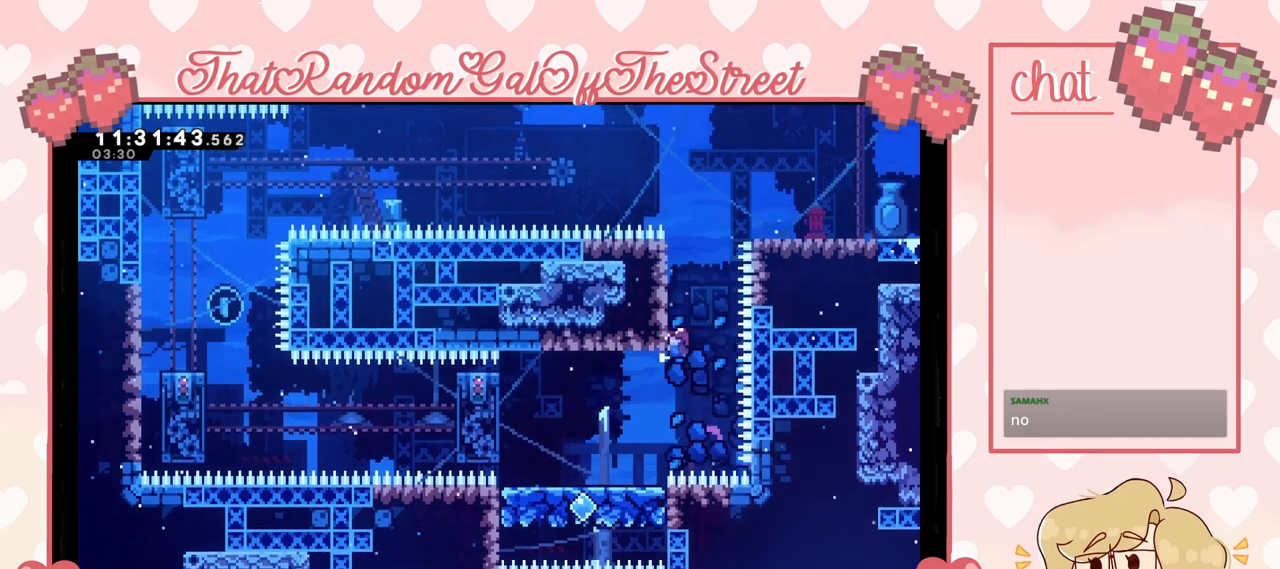
{"buttons": ["L2"], "left_stick": "center", "right_stick": "center", "events": [[100, "left_stick", "center"]]}
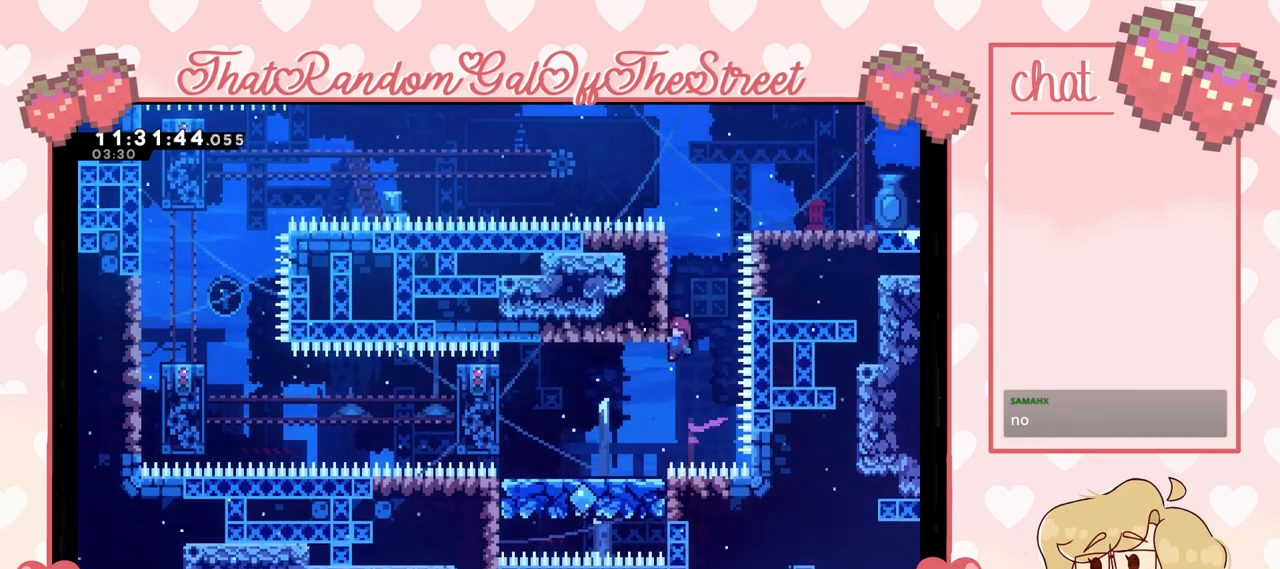
{"buttons": ["L2"], "left_stick": "center", "right_stick": "center", "events": []}
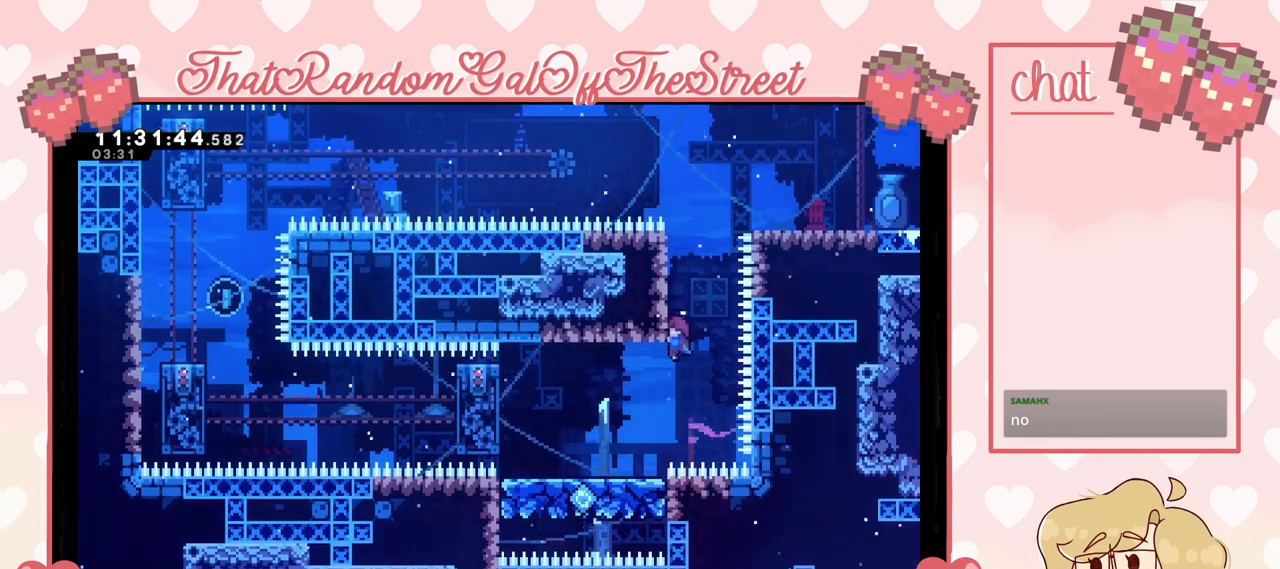
{"buttons": [], "left_stick": "left", "right_stick": "center", "events": [[133, "left_stick", "left"], [267, "L2", "up"]]}
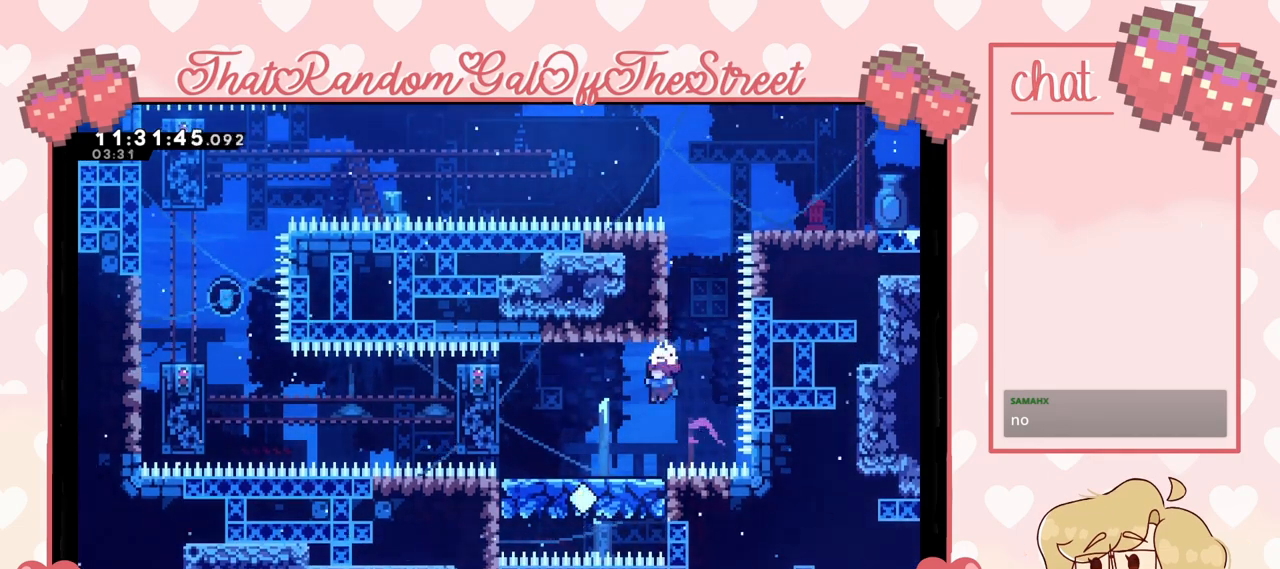
{"buttons": [], "left_stick": "right", "right_stick": "center", "events": [[267, "left_stick", "right"], [333, "A", "down"], [500, "A", "up"]]}
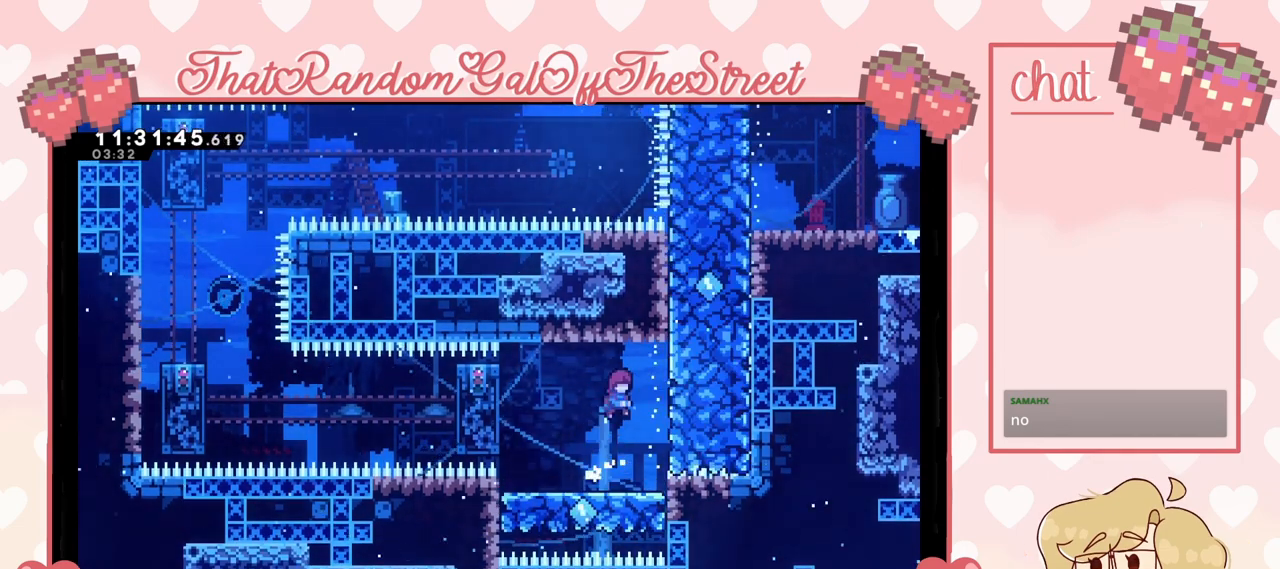
{"buttons": ["L2"], "left_stick": "left", "right_stick": "center", "events": [[67, "L2", "down"], [267, "left_stick", "left"], [333, "X", "down"], [467, "X", "up"]]}
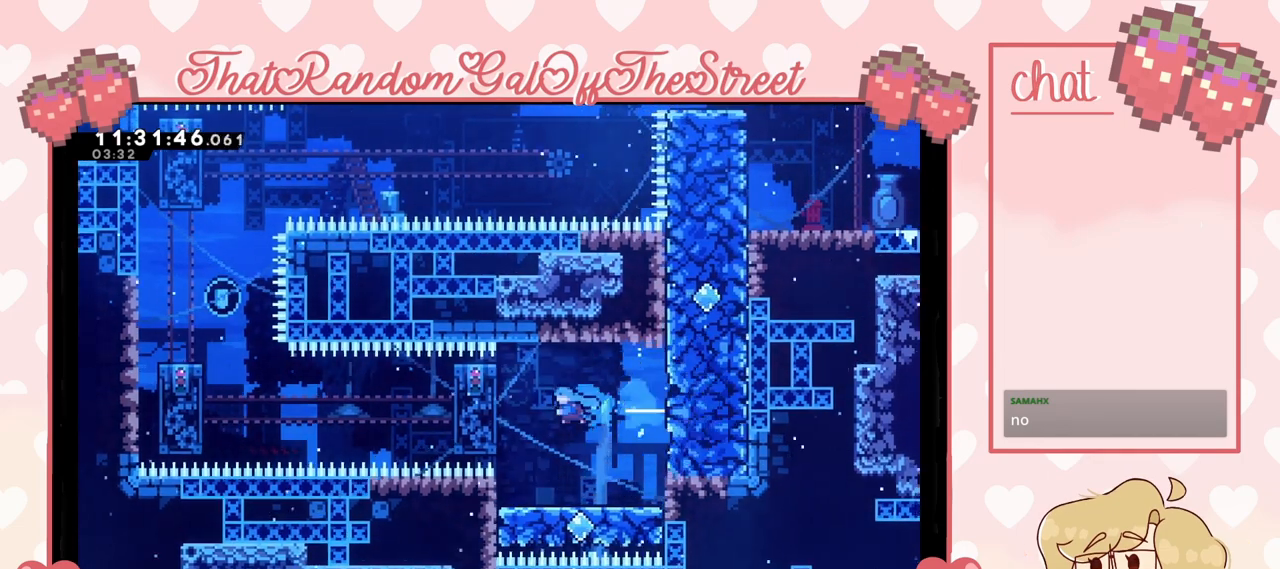
{"buttons": ["L2"], "left_stick": "left", "right_stick": "center", "events": []}
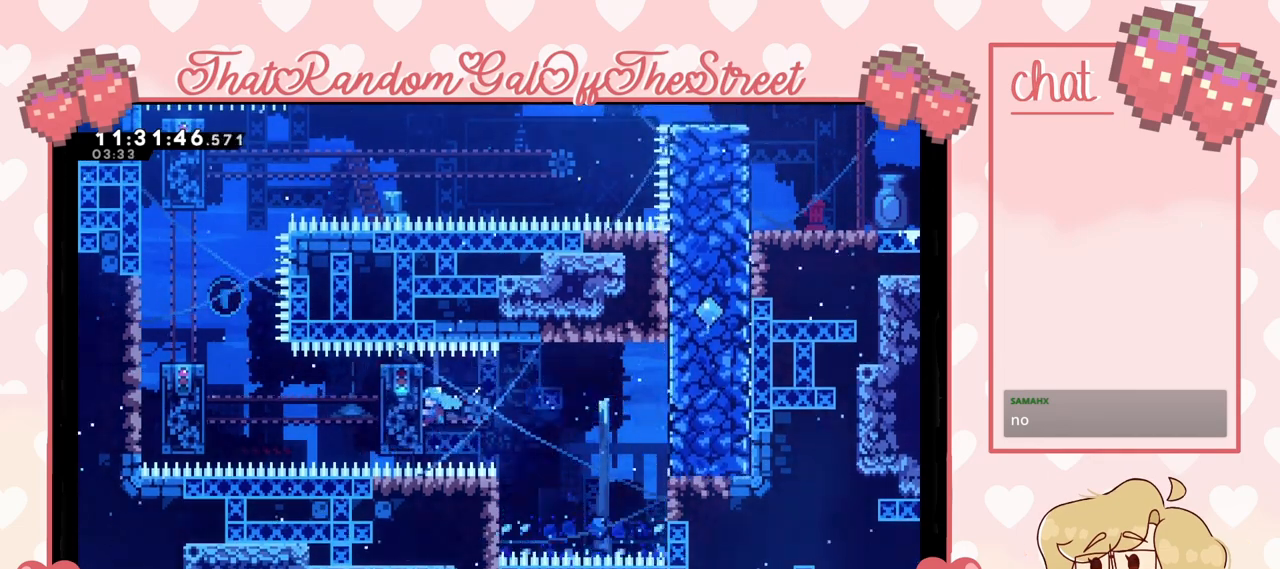
{"buttons": ["L2"], "left_stick": "center", "right_stick": "center", "events": [[400, "left_stick", "center"]]}
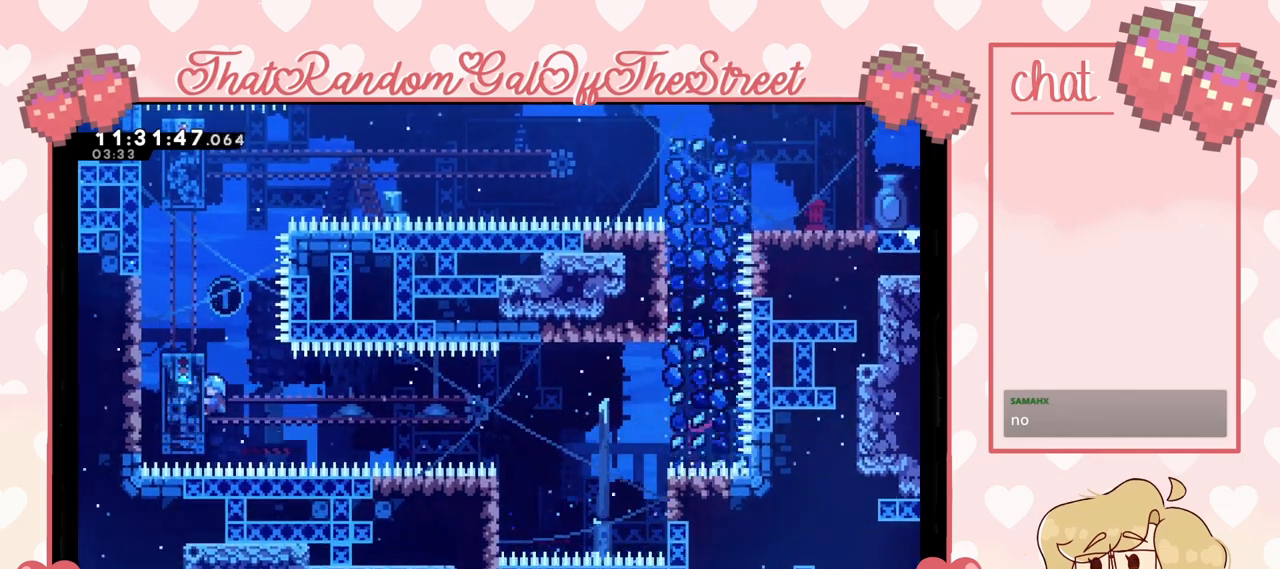
{"buttons": ["L2"], "left_stick": "center", "right_stick": "center", "events": []}
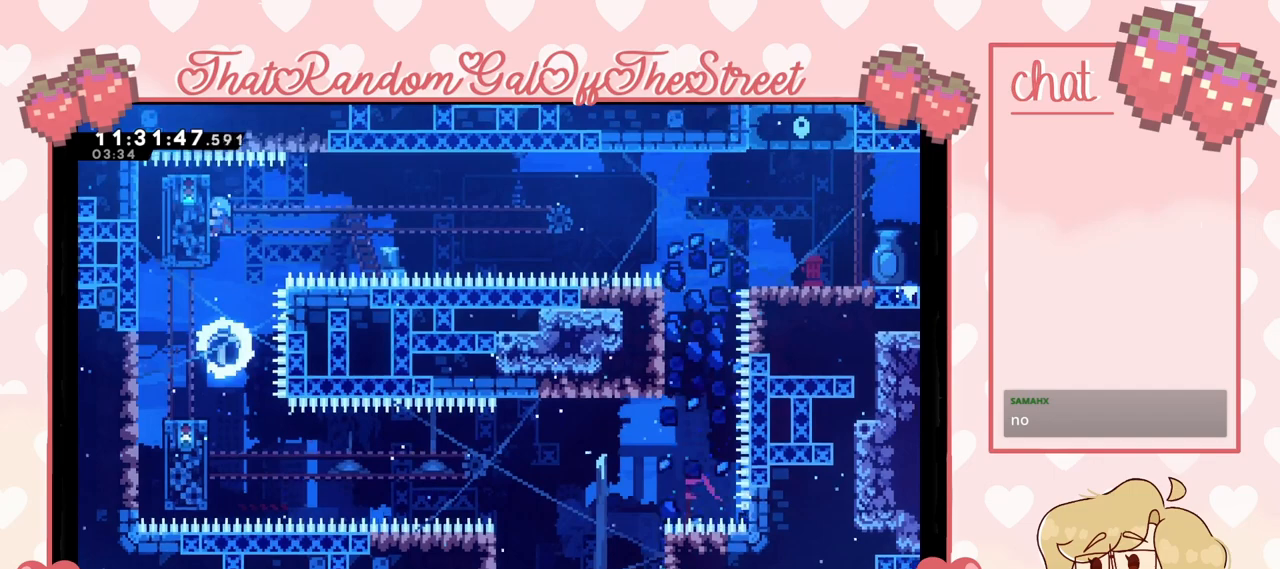
{"buttons": ["L2"], "left_stick": "center", "right_stick": "center", "events": []}
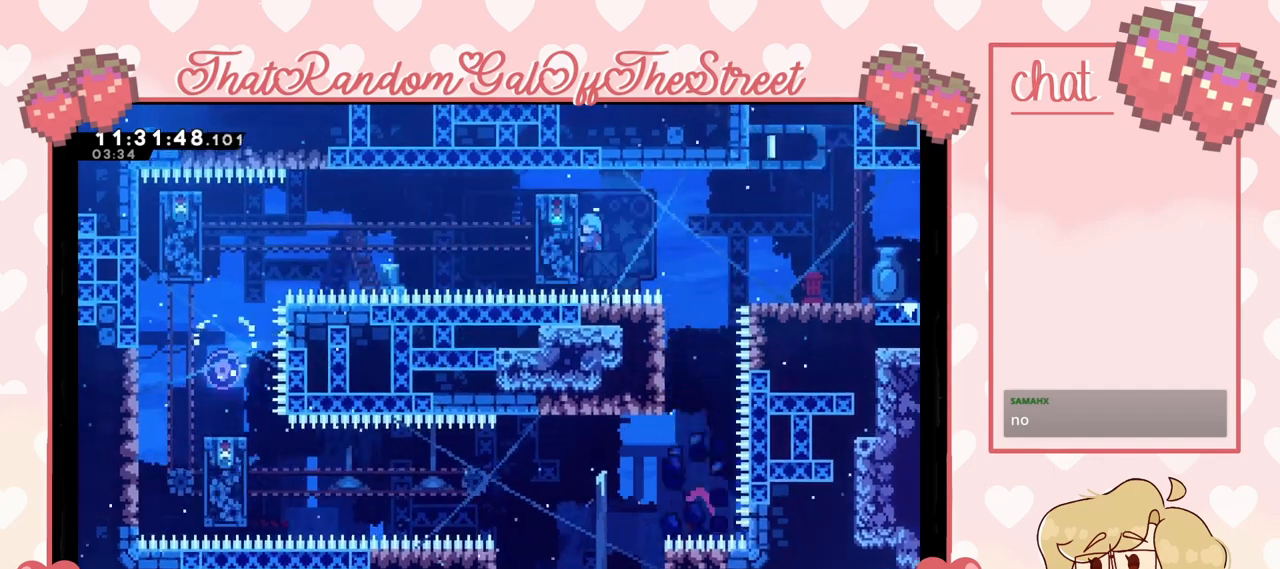
{"buttons": ["A"], "left_stick": "right", "right_stick": "center", "events": [[367, "left_stick", "right"], [433, "A", "down"], [500, "L2", "up"]]}
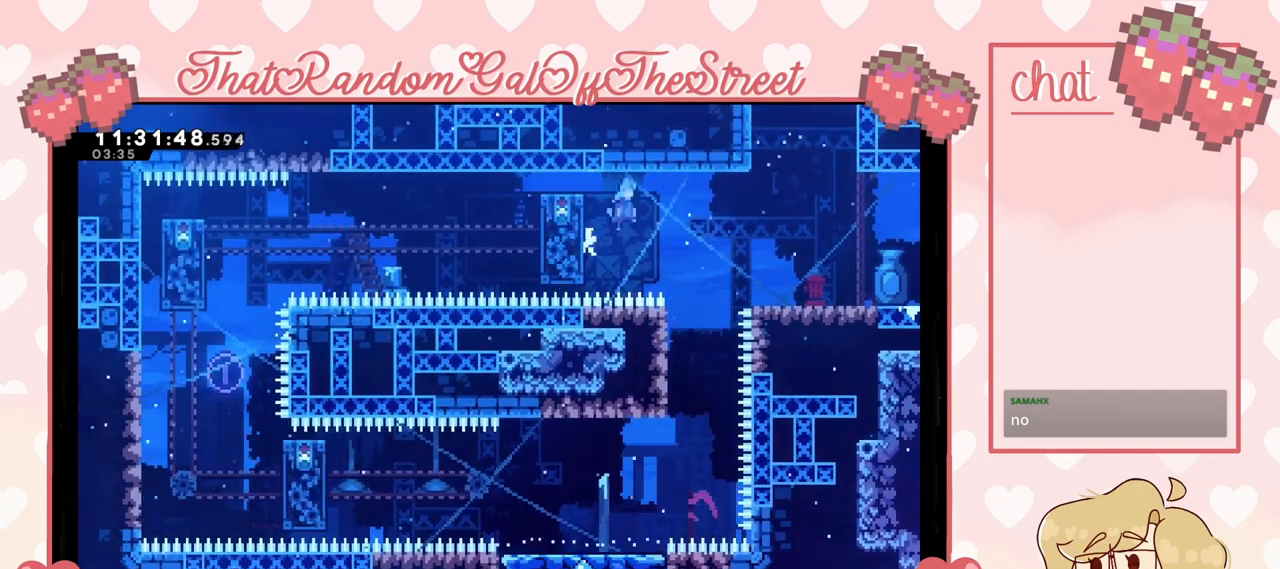
{"buttons": ["L2"], "left_stick": "right", "right_stick": "center", "events": [[333, "L2", "down"], [467, "A", "up"]]}
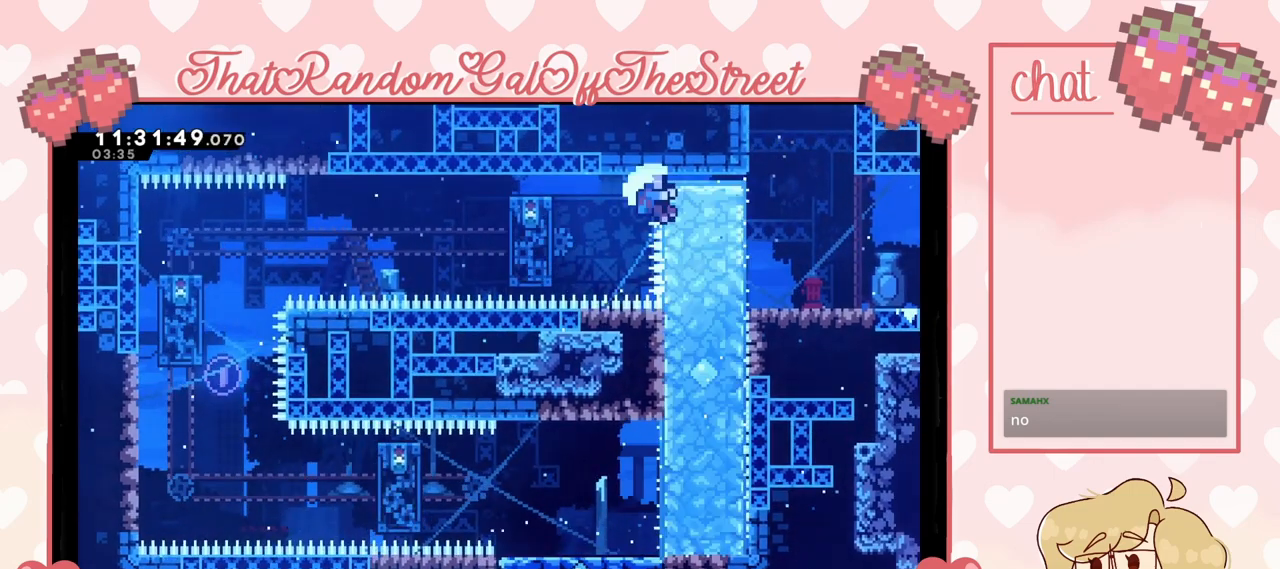
{"buttons": ["A", "B", "X", "Y"], "left_stick": "center", "right_stick": "center", "events": [[67, "L2", "up"], [100, "A", "down"], [133, "B", "down"], [133, "X", "down"], [133, "Y", "down"], [167, "left_stick", "center"], [300, "A", "up"], [300, "B", "up"], [300, "X", "up"], [300, "Y", "up"], [333, "Y", "down"], [400, "A", "down"], [400, "B", "down"], [400, "X", "down"]]}
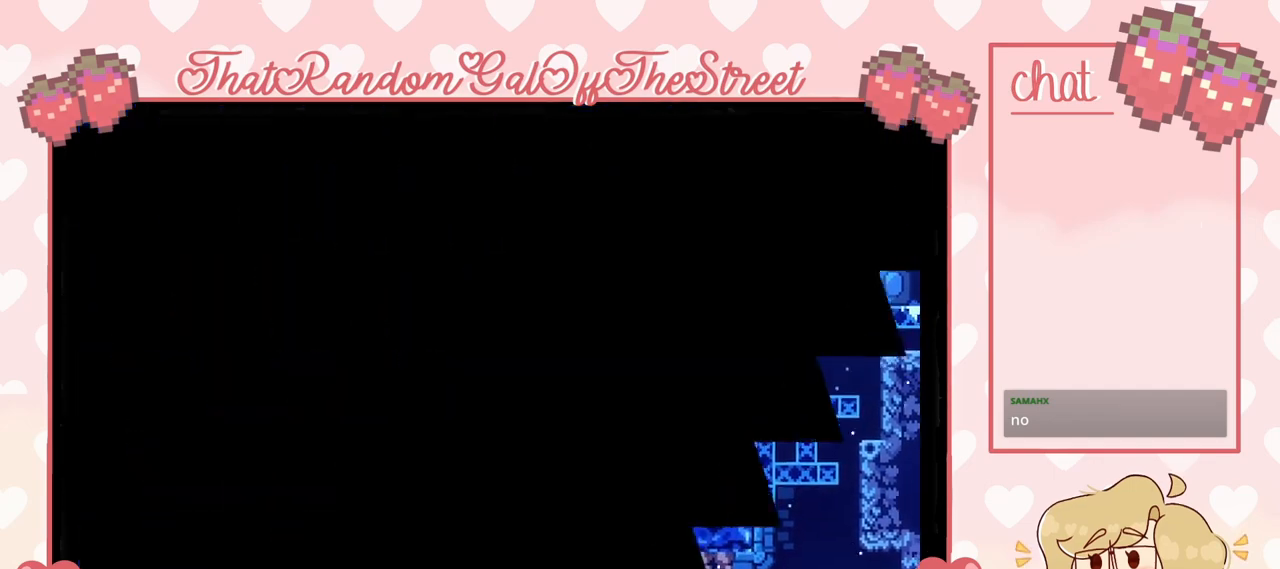
{"buttons": [], "left_stick": "left", "right_stick": "center", "events": [[33, "A", "up"], [33, "B", "up"], [33, "X", "up"], [67, "Y", "up"], [100, "A", "down"], [100, "B", "down"], [100, "Y", "down"], [167, "X", "down"], [233, "A", "up"], [233, "B", "up"], [267, "X", "up"], [267, "Y", "up"], [500, "left_stick", "left"]]}
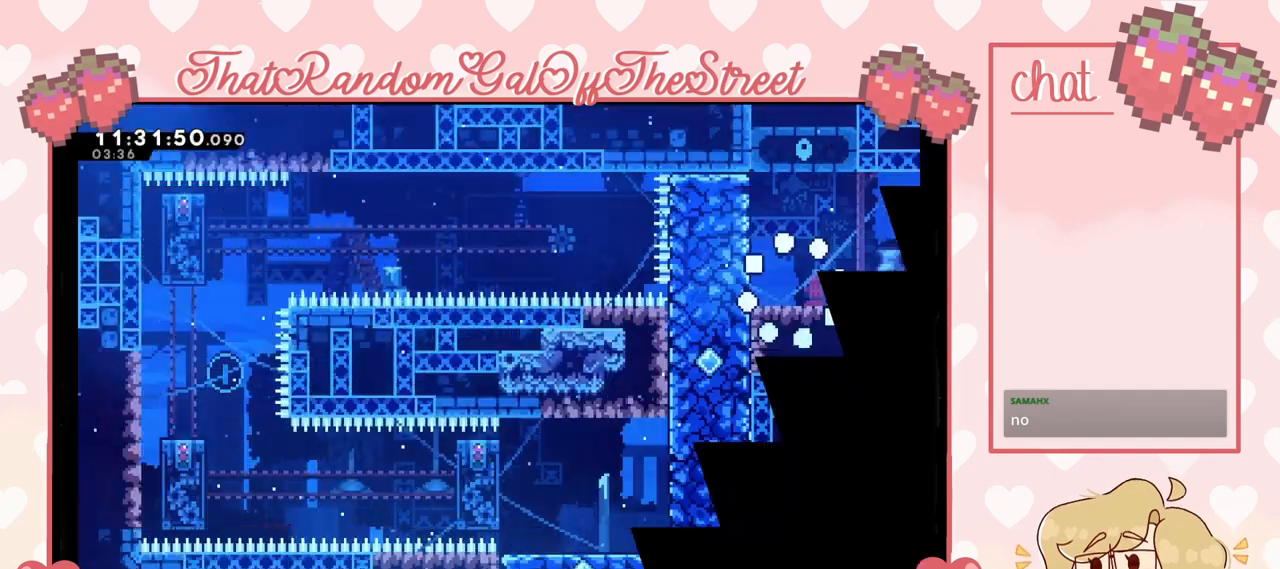
{"buttons": ["L2"], "left_stick": "left", "right_stick": "center", "events": [[433, "L2", "down"]]}
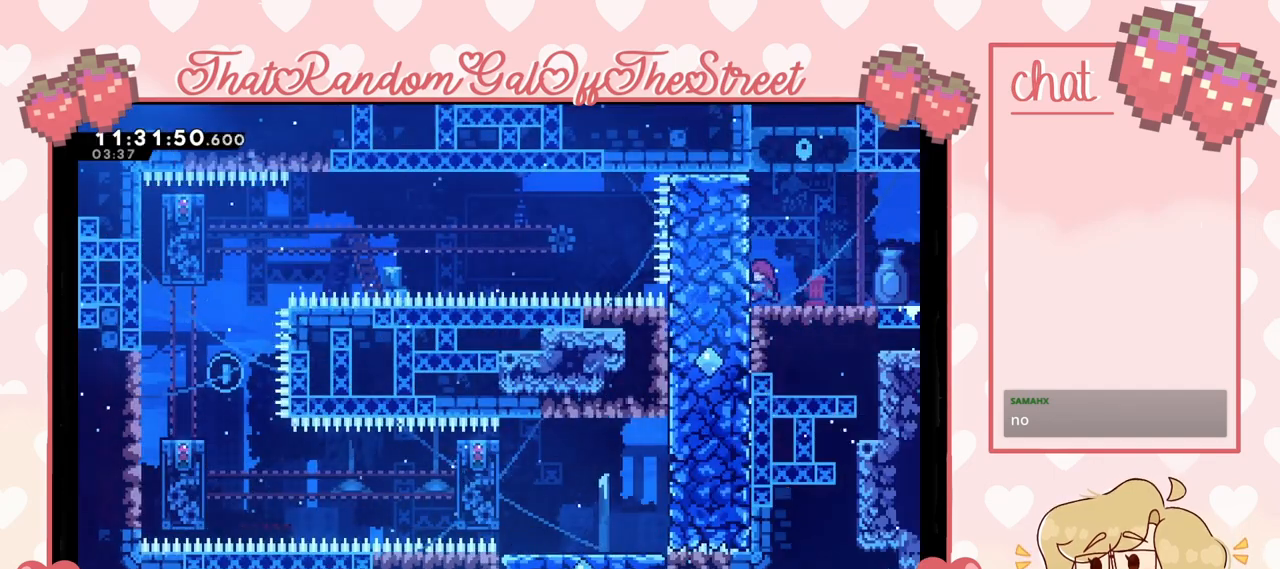
{"buttons": ["DPAD_DOWN"], "left_stick": "center", "right_stick": "center", "events": [[100, "L2", "up"], [100, "left_stick", "center"], [300, "DPAD_DOWN", "down"], [367, "DPAD_DOWN", "up"], [467, "DPAD_DOWN", "down"]]}
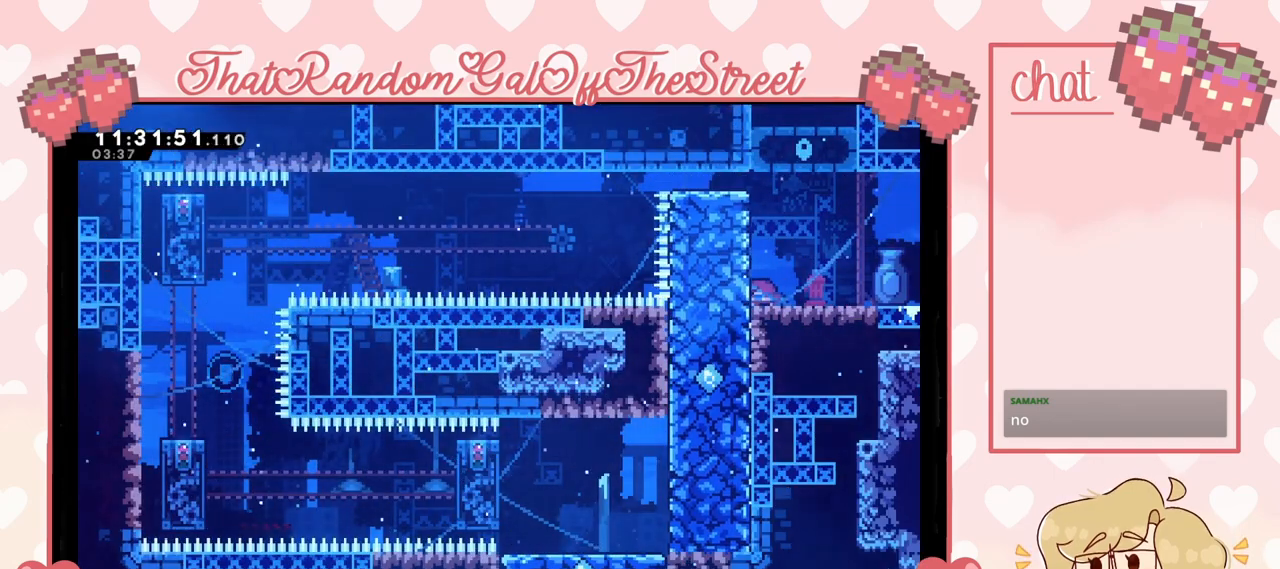
{"buttons": ["DPAD_DOWN"], "left_stick": "center", "right_stick": "center", "events": [[33, "DPAD_DOWN", "up"], [100, "DPAD_DOWN", "down"], [167, "DPAD_DOWN", "up"], [233, "DPAD_DOWN", "down"], [300, "DPAD_DOWN", "up"], [400, "DPAD_DOWN", "down"], [433, "DPAD_DOWN", "up"], [500, "DPAD_DOWN", "down"]]}
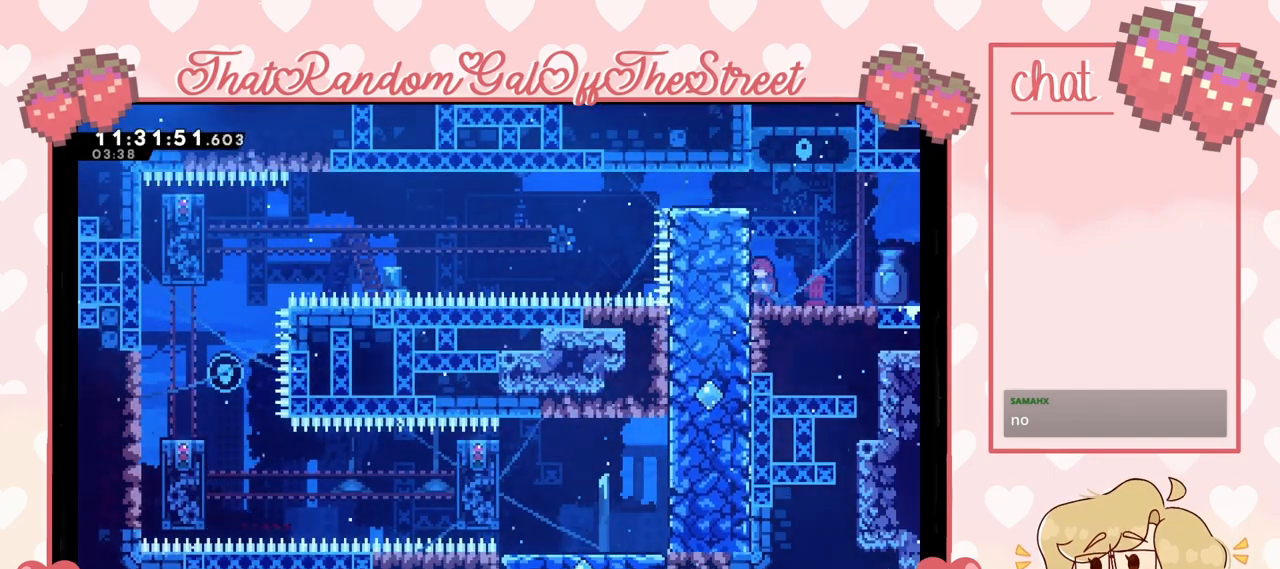
{"buttons": [], "left_stick": "center", "right_stick": "center", "events": [[67, "DPAD_DOWN", "up"], [133, "DPAD_DOWN", "down"], [200, "DPAD_DOWN", "up"], [300, "DPAD_DOWN", "down"], [500, "DPAD_DOWN", "up"]]}
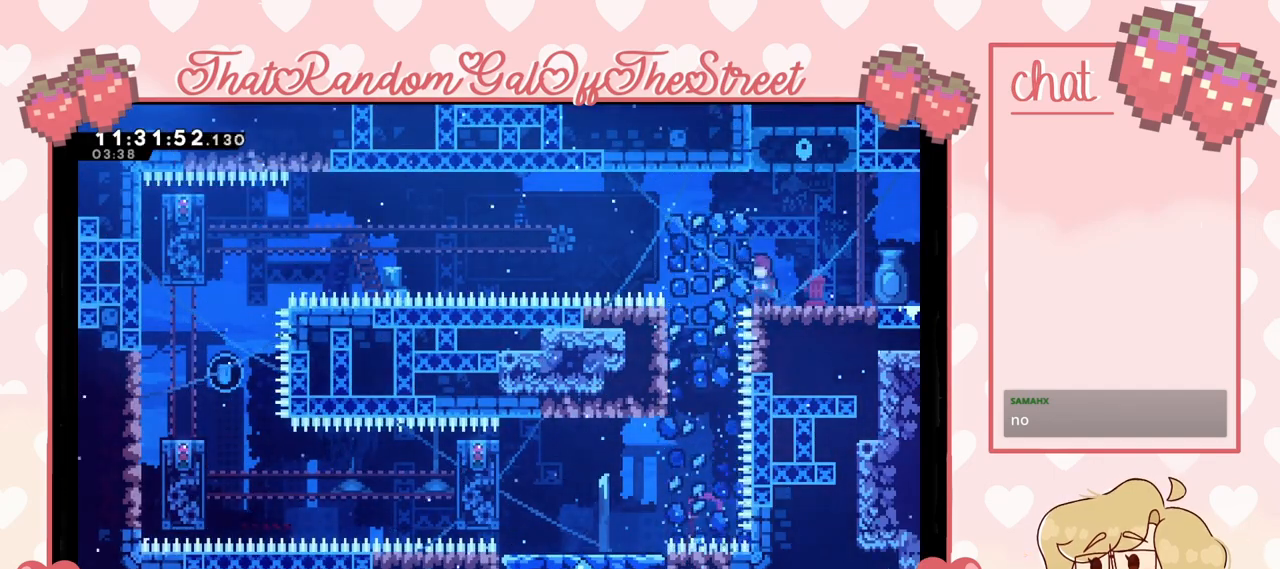
{"buttons": [], "left_stick": "left", "right_stick": "center", "events": [[67, "DPAD_DOWN", "down"], [100, "DPAD_DOWN", "up"], [233, "left_stick", "left"], [300, "A", "down"], [367, "A", "up"]]}
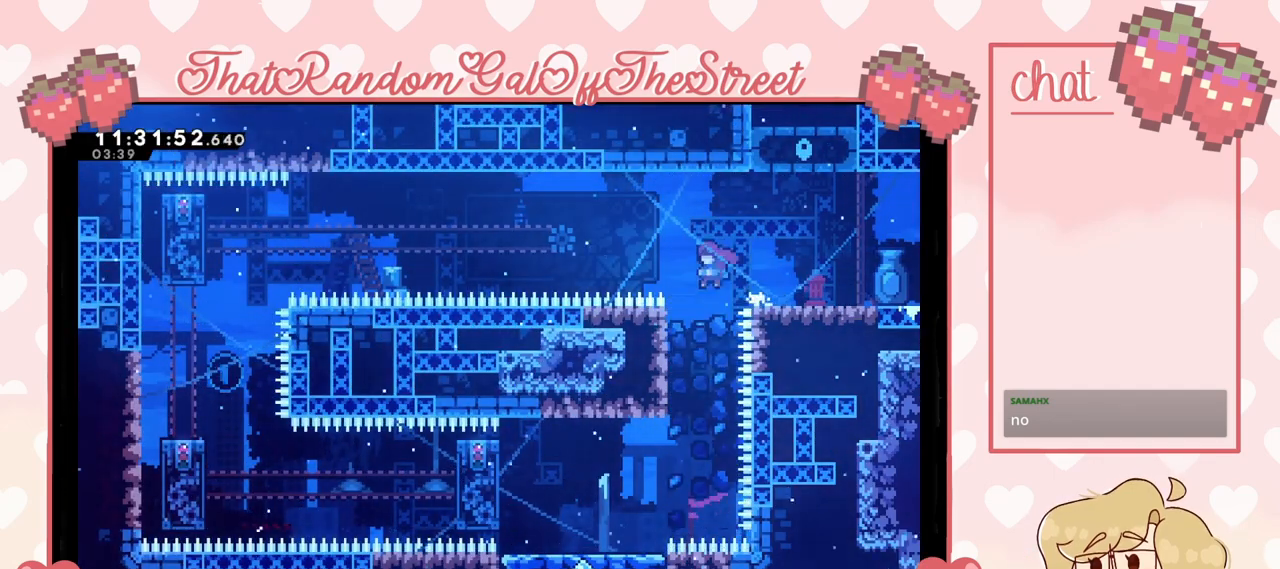
{"buttons": ["L2"], "left_stick": "center", "right_stick": "center", "events": [[233, "L2", "down"], [233, "left_stick", "center"]]}